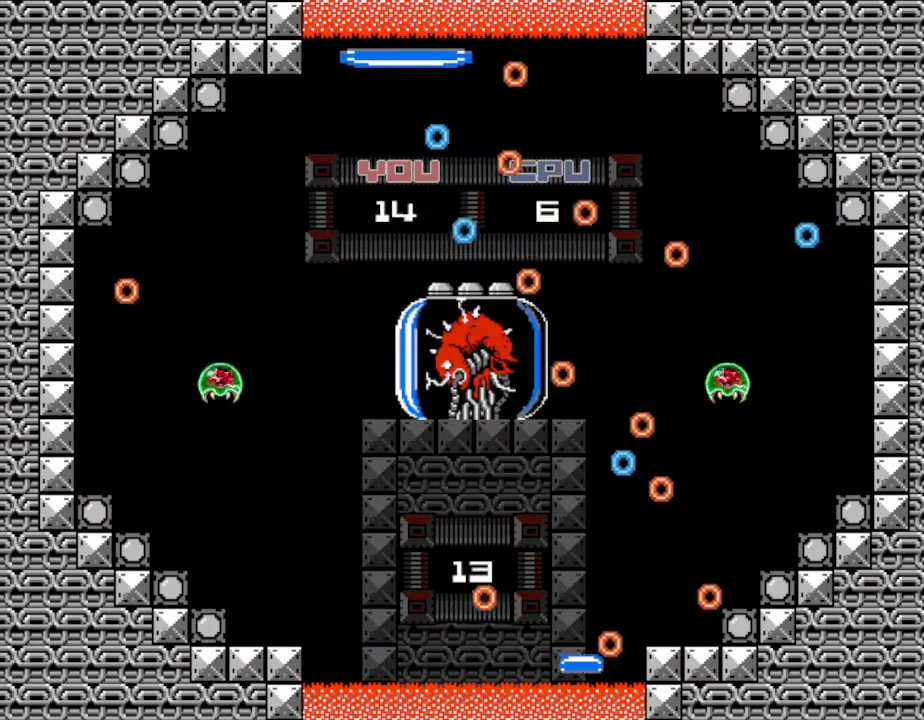
Gameplay with keyboard; each line is a JSON object with the keys held at the frame after it. "events" lists presses ("down") and releases ("up") of "down", "left", "r", "right", "up" and "z" between this image and that frame as [ms after this image, input, new state], when the widget could be followed in between. No other keys are recorded. Mouse input is not recorded. Not read: other_keys.
{"keys": ["left"], "events": [[150, "left", "down"], [167, "right", "up"], [367, "right", "down"], [400, "left", "up"], [450, "right", "up"], [483, "left", "down"]]}
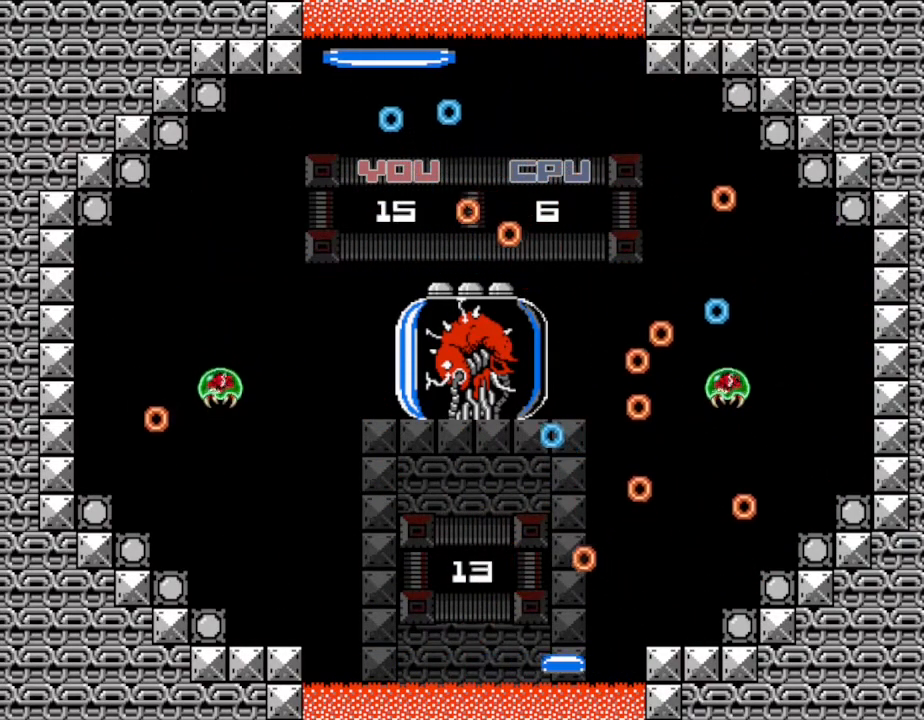
{"keys": [], "events": [[433, "left", "up"]]}
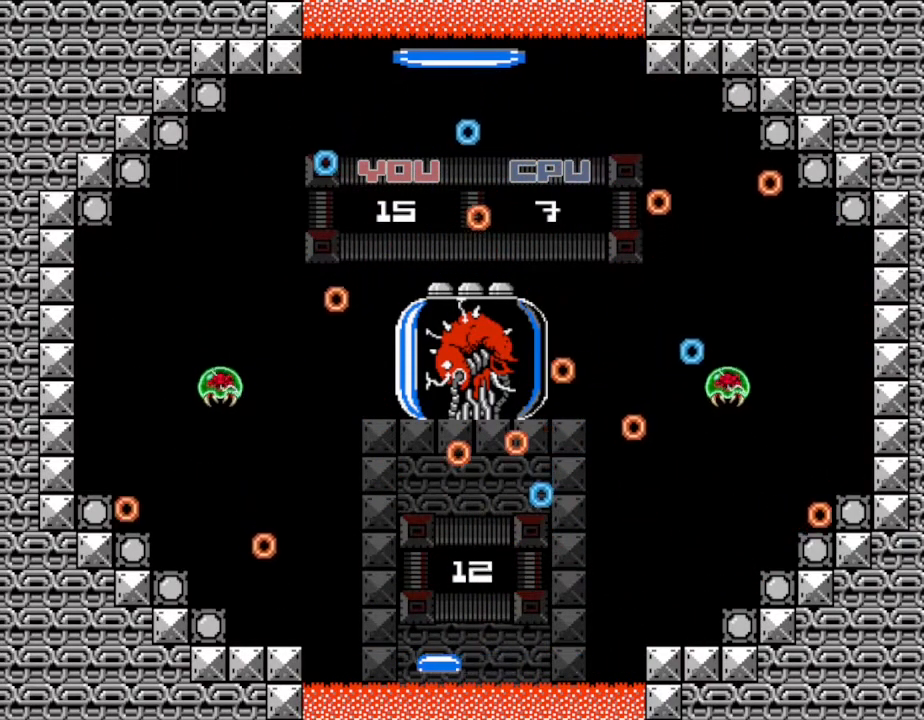
{"keys": ["right"], "events": [[233, "left", "down"], [483, "right", "down"], [500, "left", "up"]]}
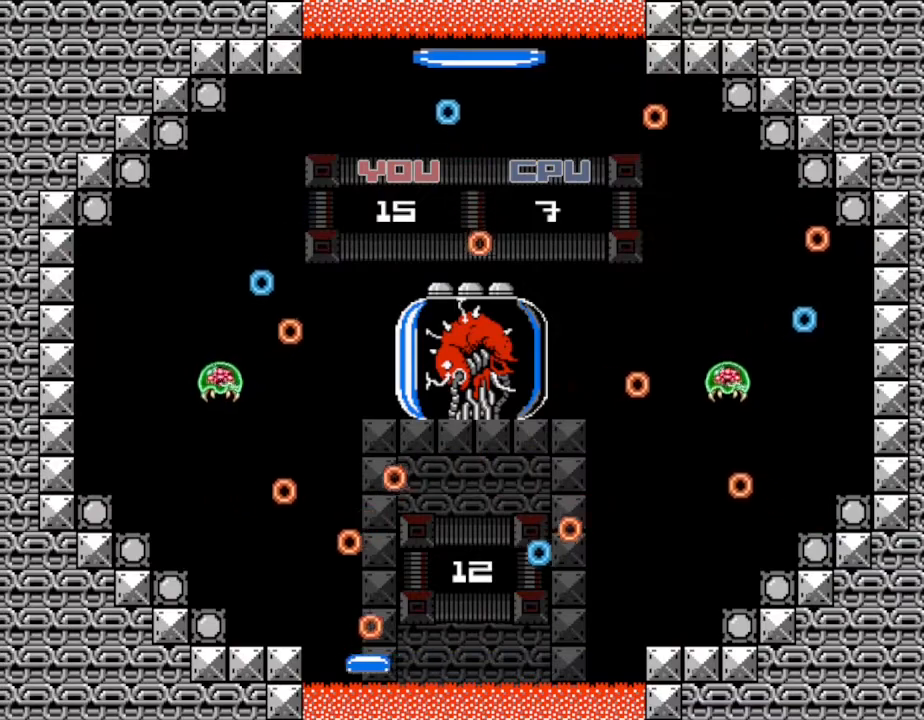
{"keys": ["left"], "events": [[317, "right", "up"], [367, "left", "down"]]}
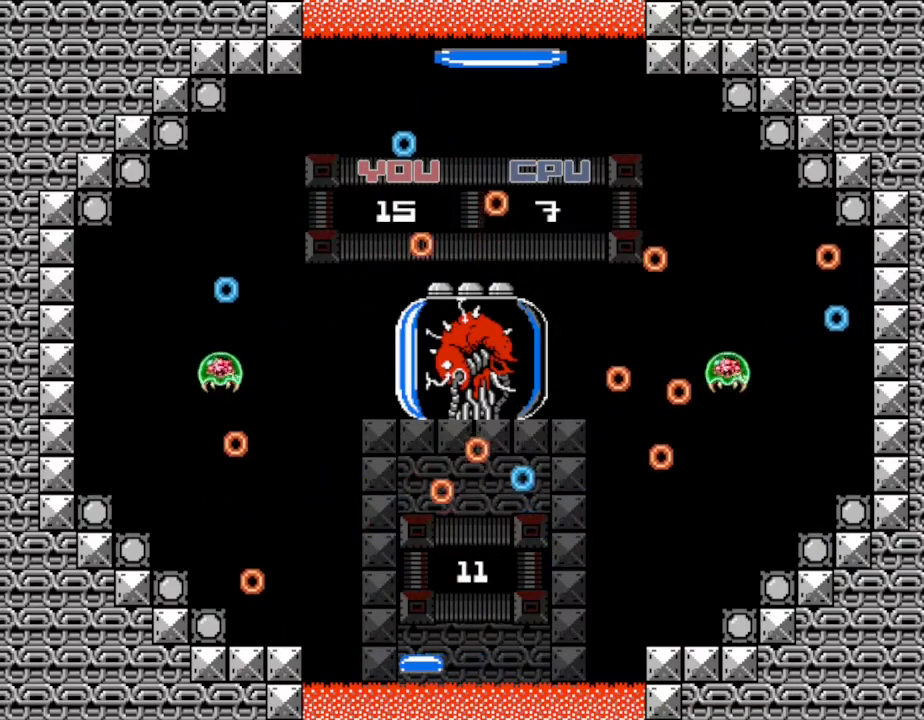
{"keys": [], "events": [[67, "left", "up"], [150, "right", "down"], [500, "right", "up"]]}
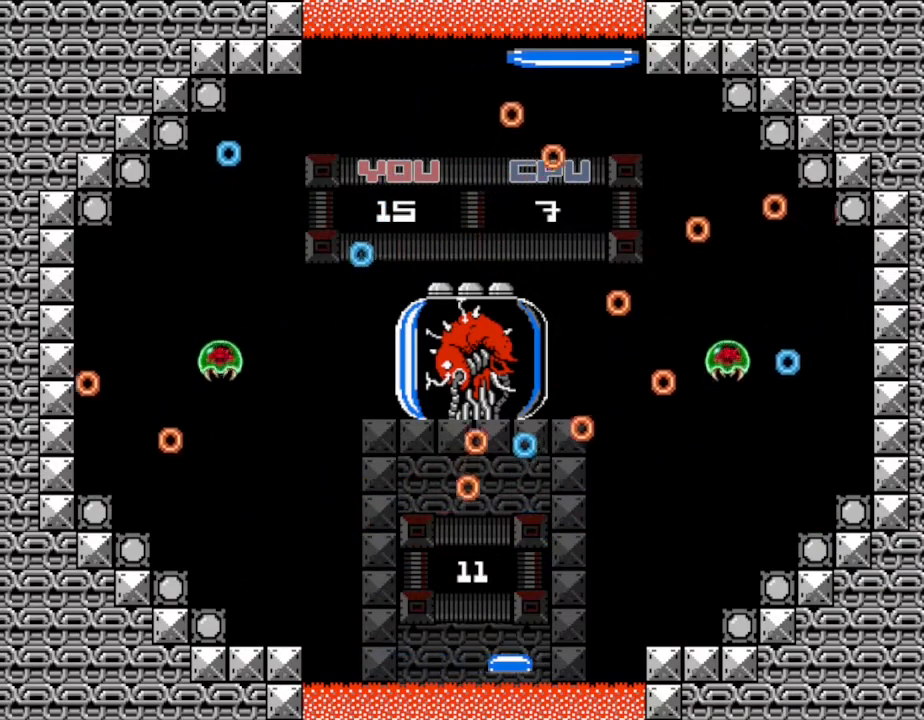
{"keys": [], "events": []}
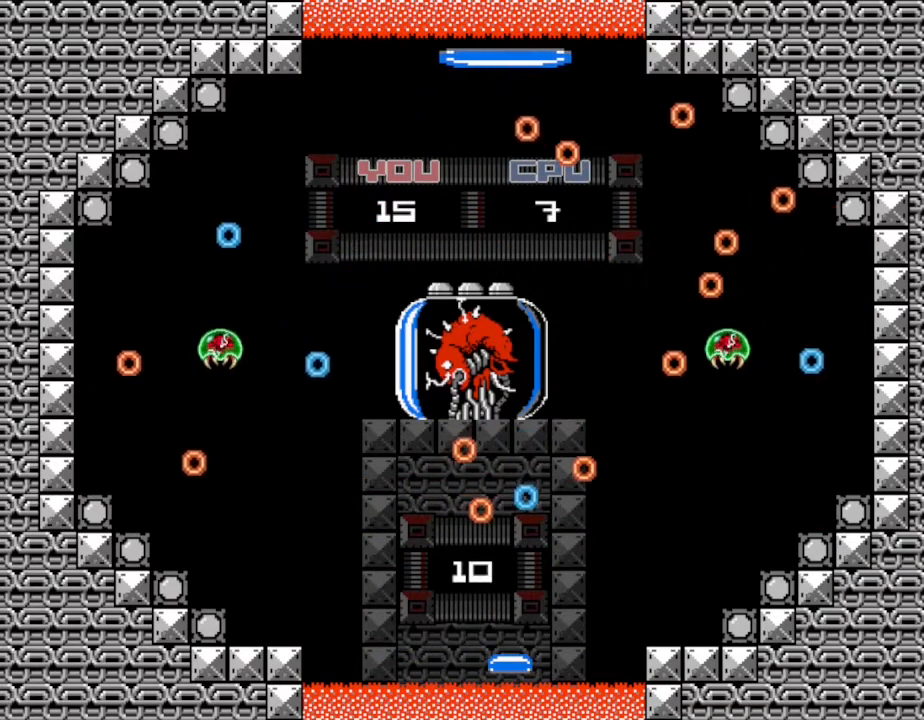
{"keys": ["left"], "events": [[17, "left", "down"], [117, "left", "up"], [267, "right", "down"], [367, "right", "up"], [467, "left", "down"]]}
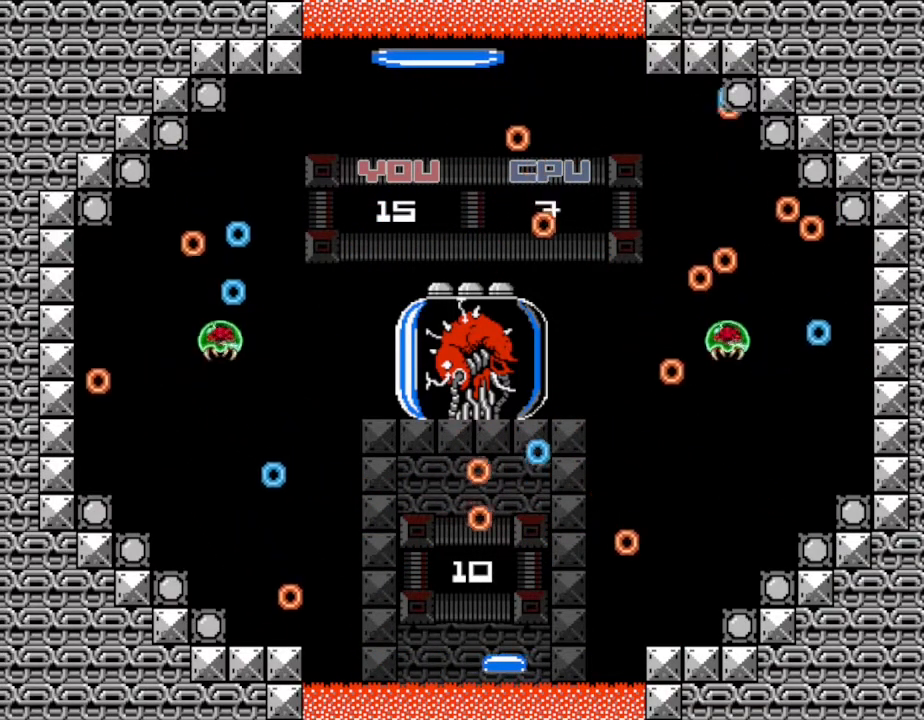
{"keys": ["left"], "events": [[317, "left", "up"], [333, "right", "down"], [383, "left", "down"], [400, "right", "up"]]}
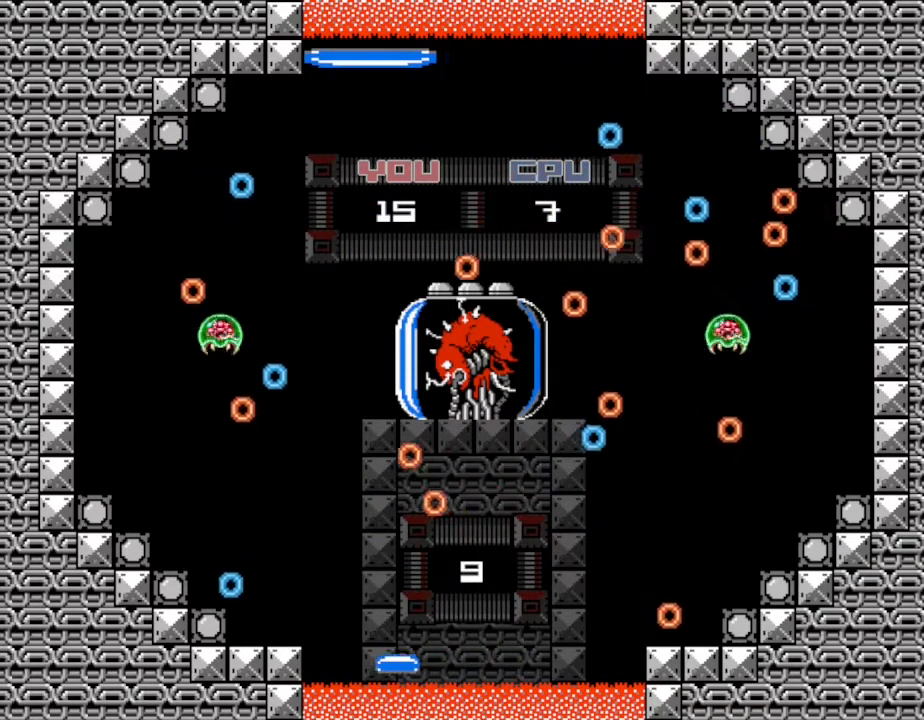
{"keys": ["left"], "events": [[117, "right", "down"], [200, "left", "up"], [433, "right", "up"], [450, "left", "down"]]}
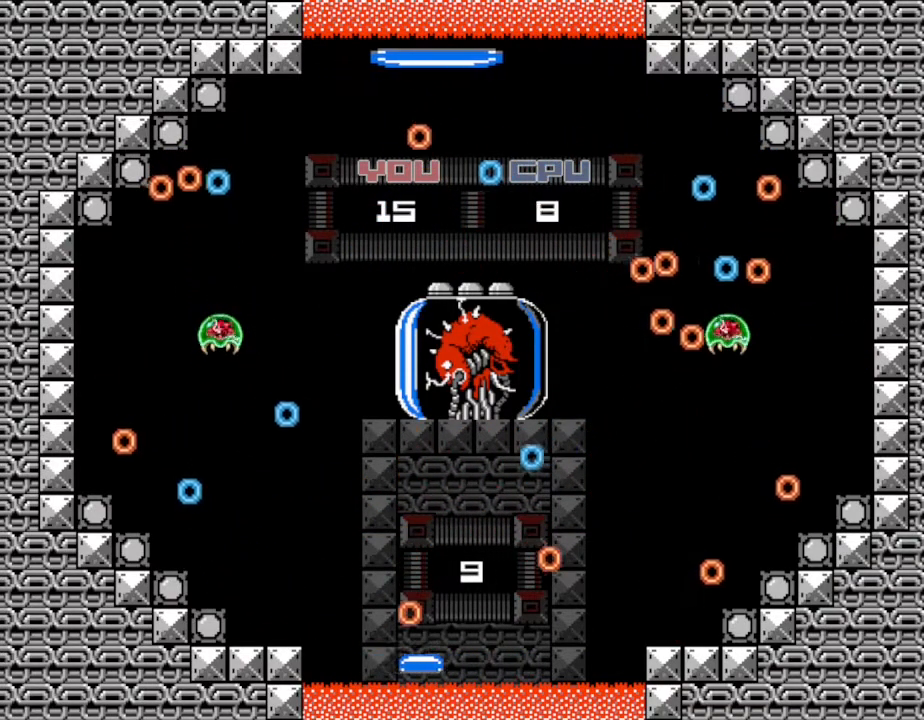
{"keys": ["left"], "events": [[100, "left", "up"], [150, "right", "down"], [400, "right", "up"], [417, "left", "down"]]}
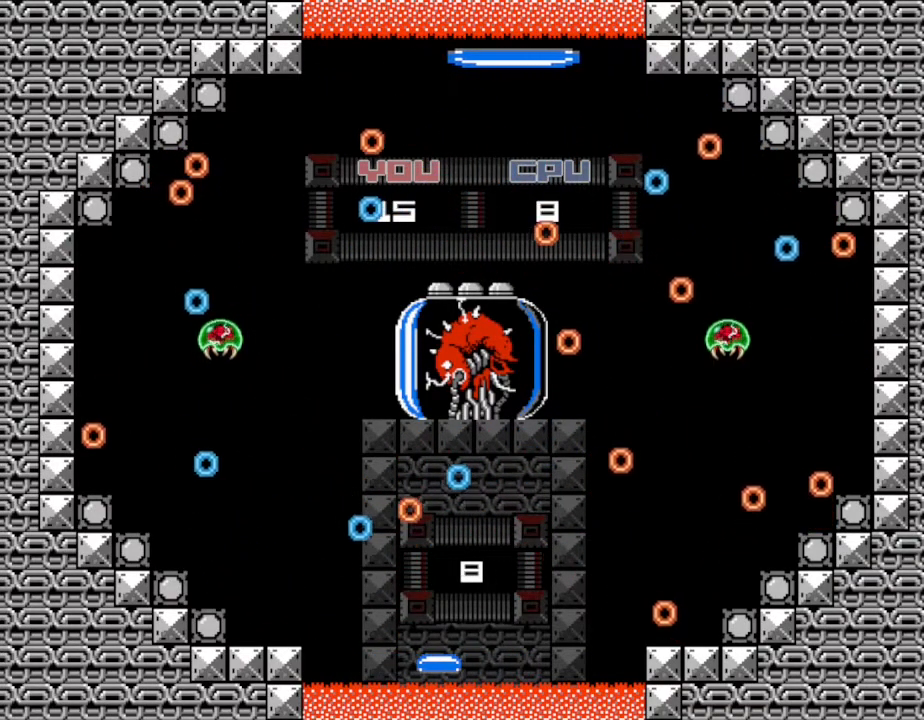
{"keys": ["left"], "events": [[83, "left", "up"], [350, "right", "down"], [483, "right", "up"], [500, "left", "down"]]}
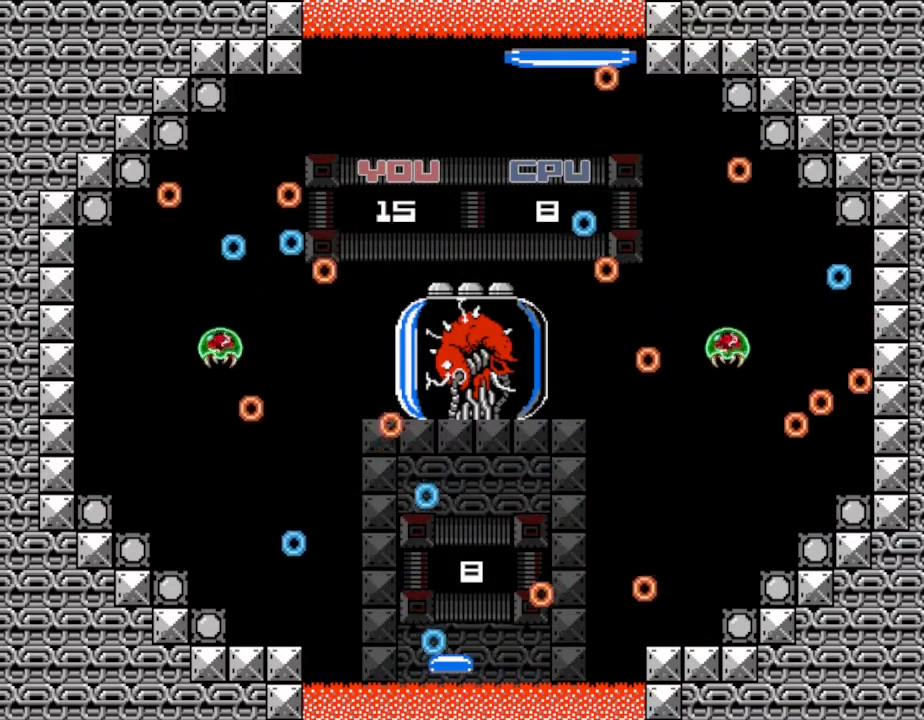
{"keys": ["left"], "events": [[117, "left", "up"], [133, "right", "down"], [350, "left", "down"], [367, "right", "up"]]}
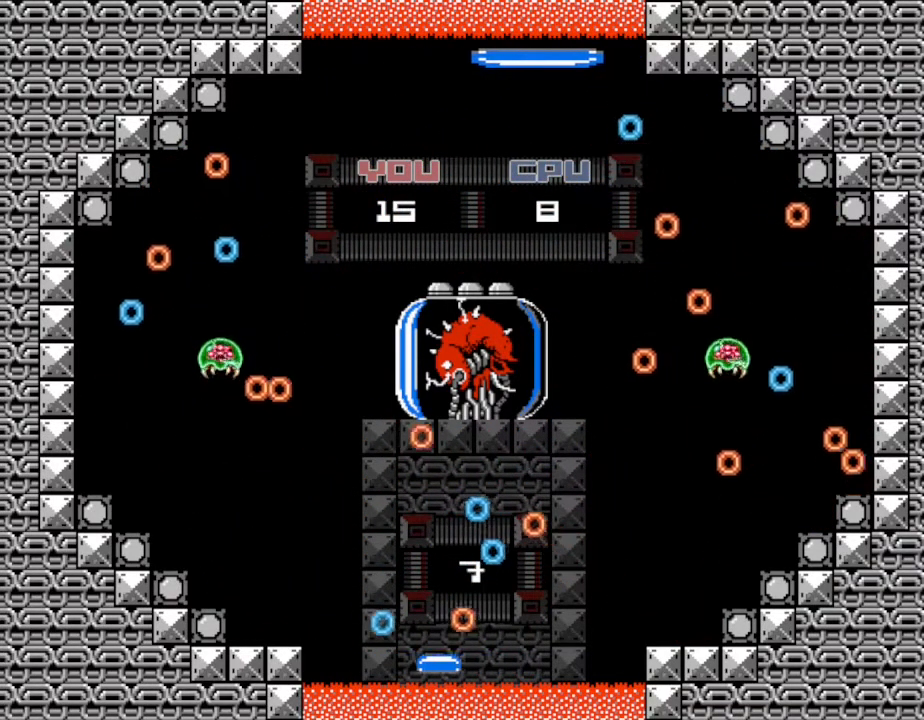
{"keys": [], "events": [[150, "right", "down"], [167, "left", "up"], [483, "right", "up"]]}
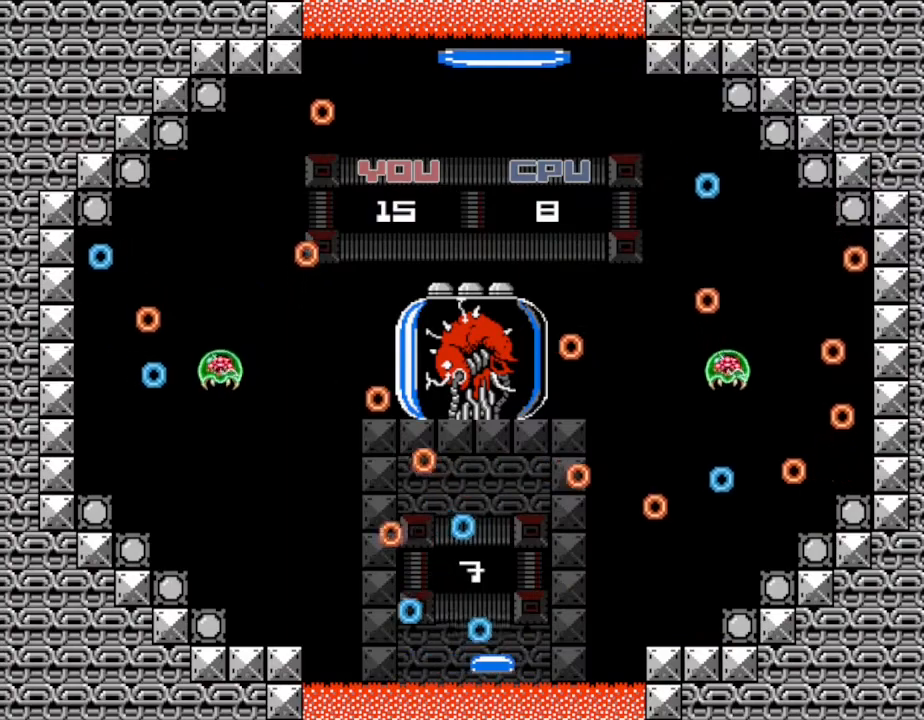
{"keys": [], "events": [[50, "left", "down"], [350, "right", "down"], [383, "left", "up"], [500, "right", "up"]]}
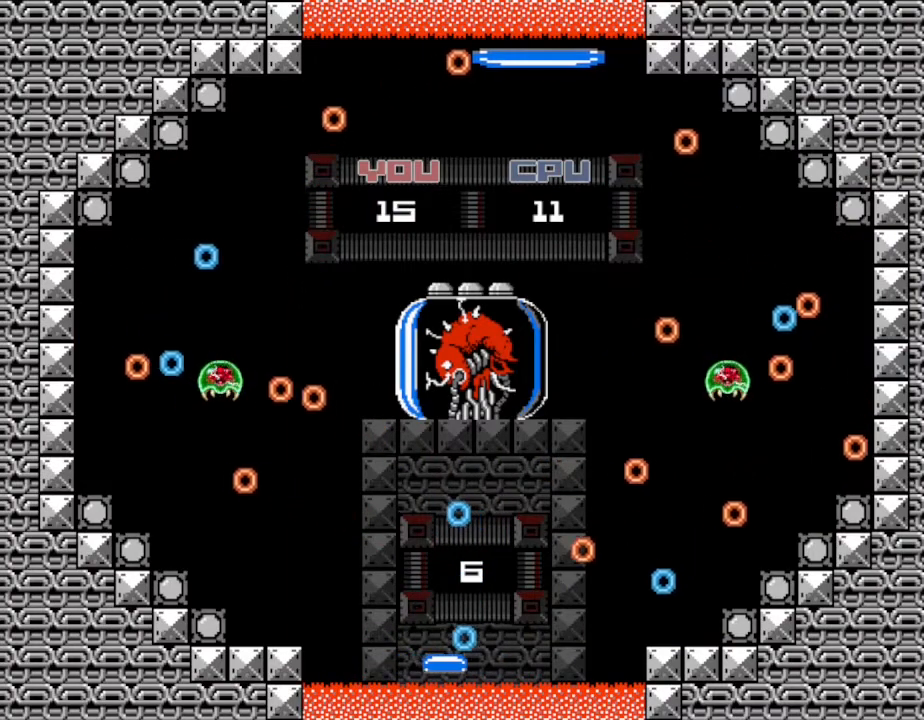
{"keys": ["right"], "events": [[50, "right", "down"], [167, "left", "down"], [267, "left", "up"], [283, "right", "up"], [317, "right", "down"]]}
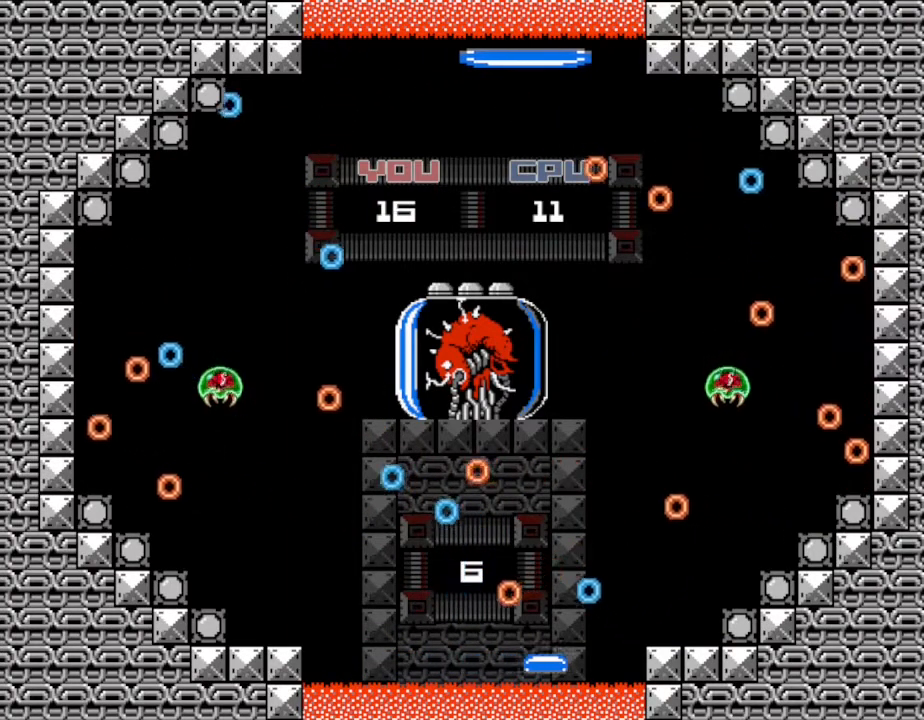
{"keys": [], "events": [[33, "left", "down"], [50, "right", "up"], [450, "left", "up"]]}
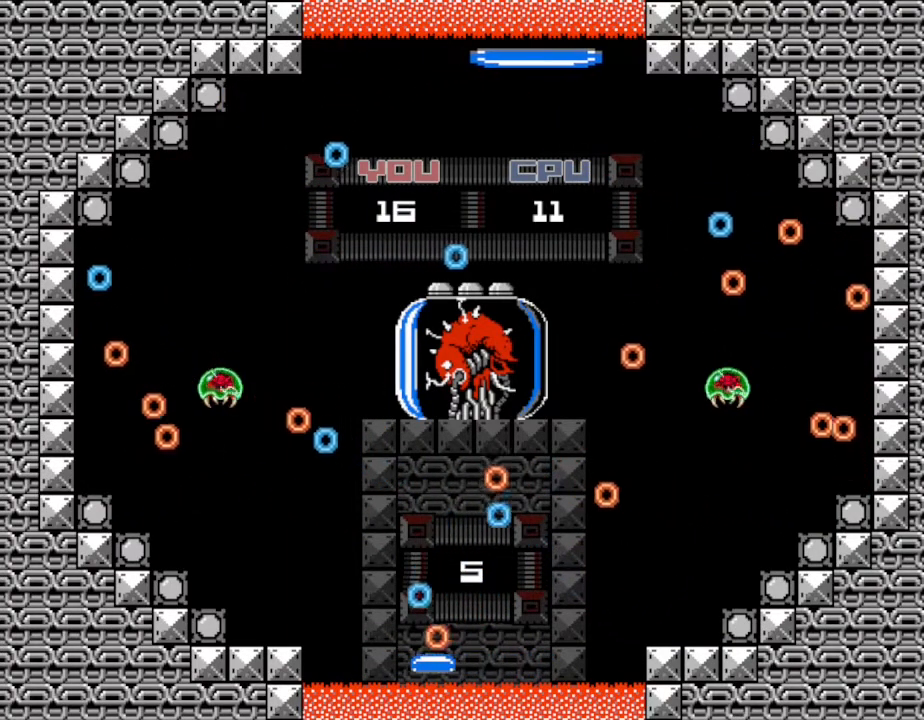
{"keys": ["right"], "events": [[33, "left", "down"], [250, "left", "up"], [333, "right", "down"]]}
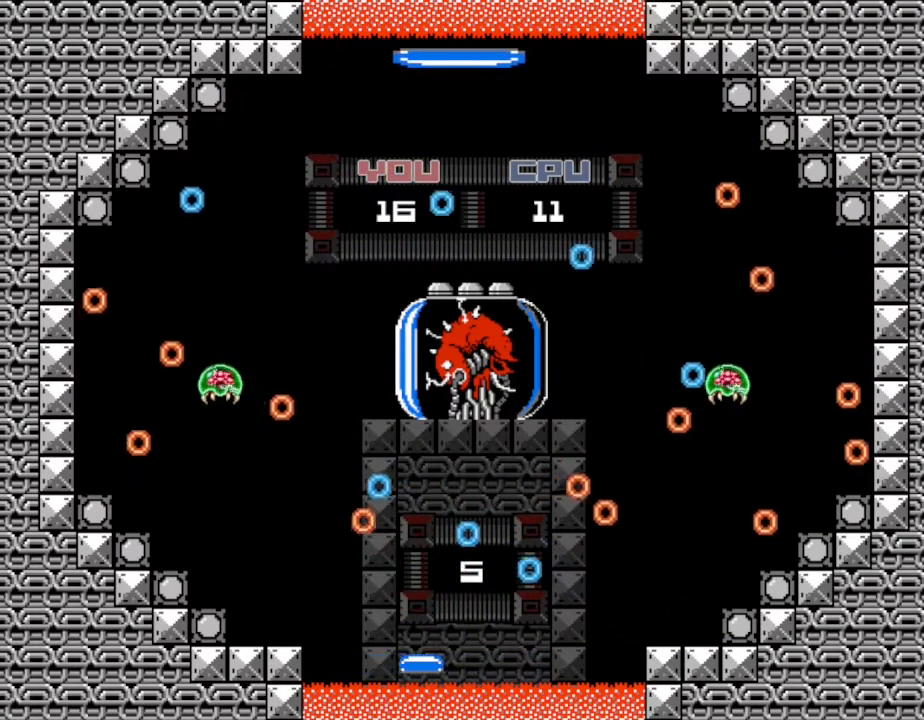
{"keys": ["right"], "events": []}
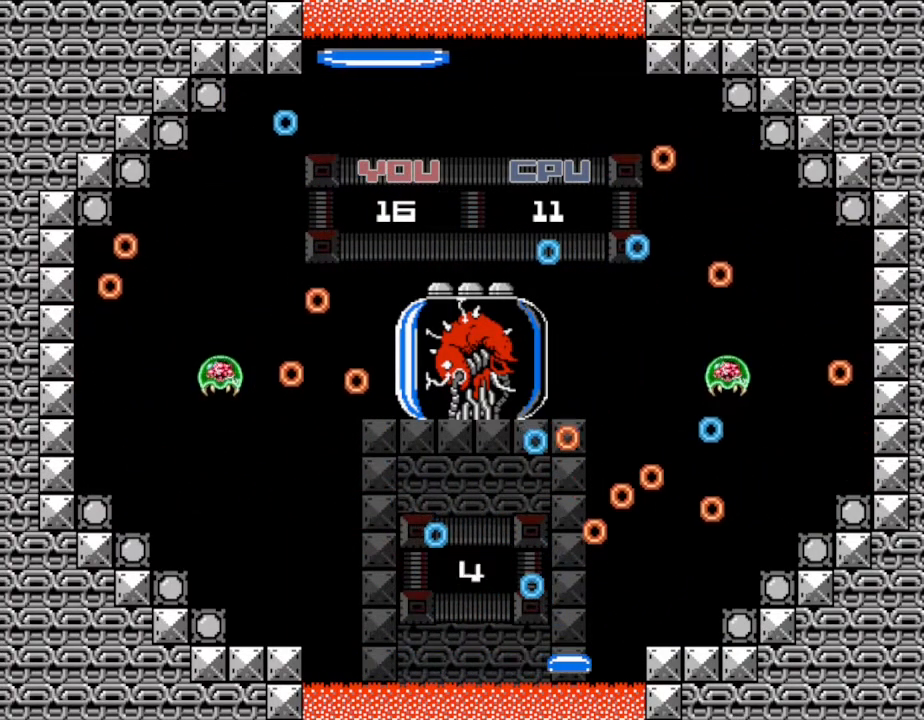
{"keys": [], "events": [[50, "left", "down"], [50, "right", "up"], [250, "left", "up"], [450, "right", "down"], [483, "right", "up"]]}
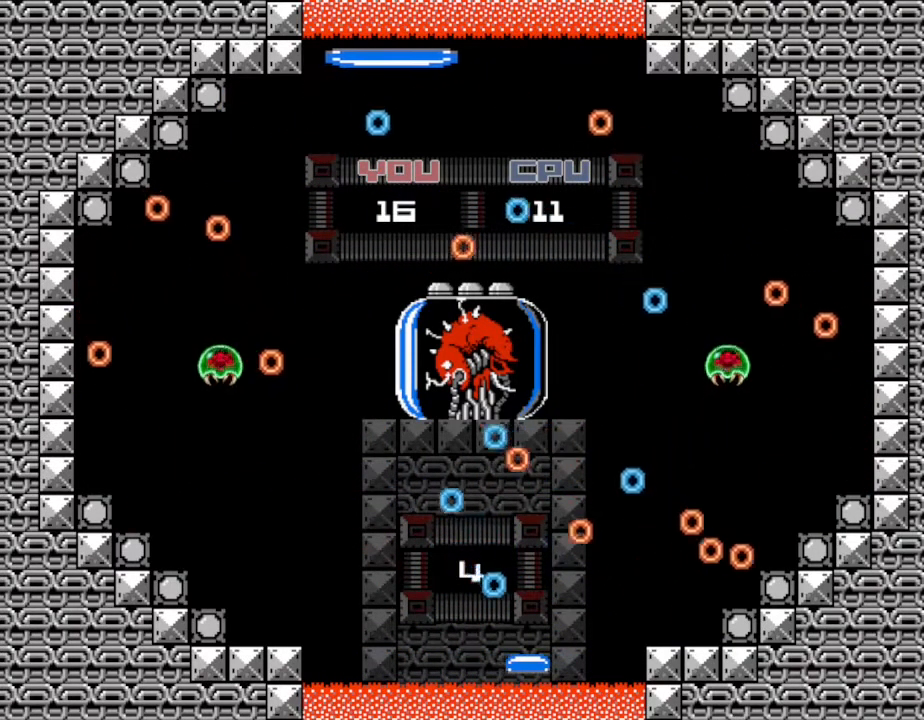
{"keys": ["right"], "events": [[500, "right", "down"]]}
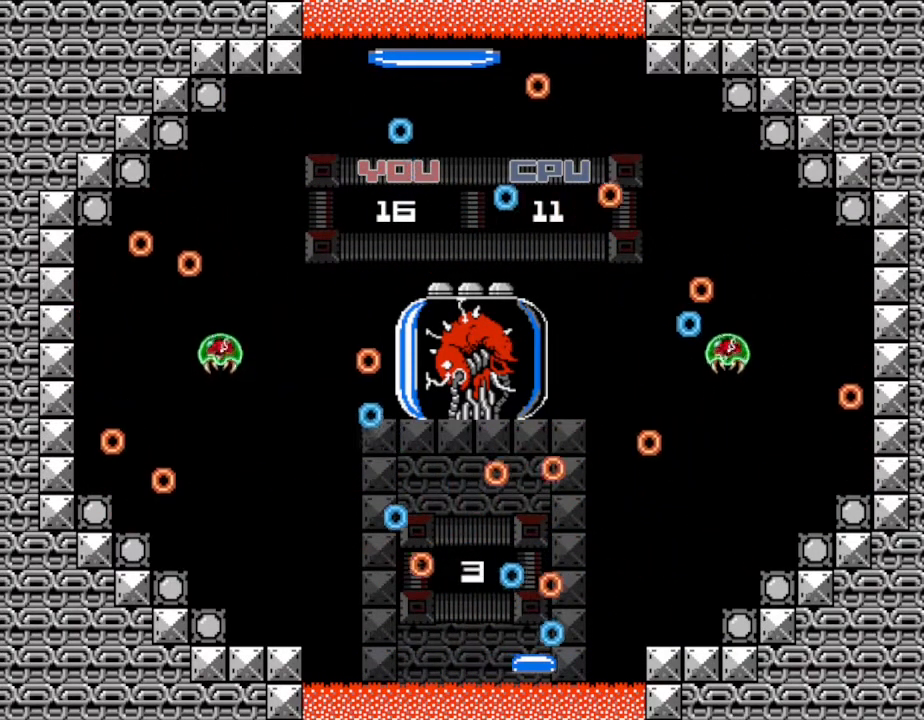
{"keys": ["left"], "events": [[83, "right", "up"], [100, "left", "down"]]}
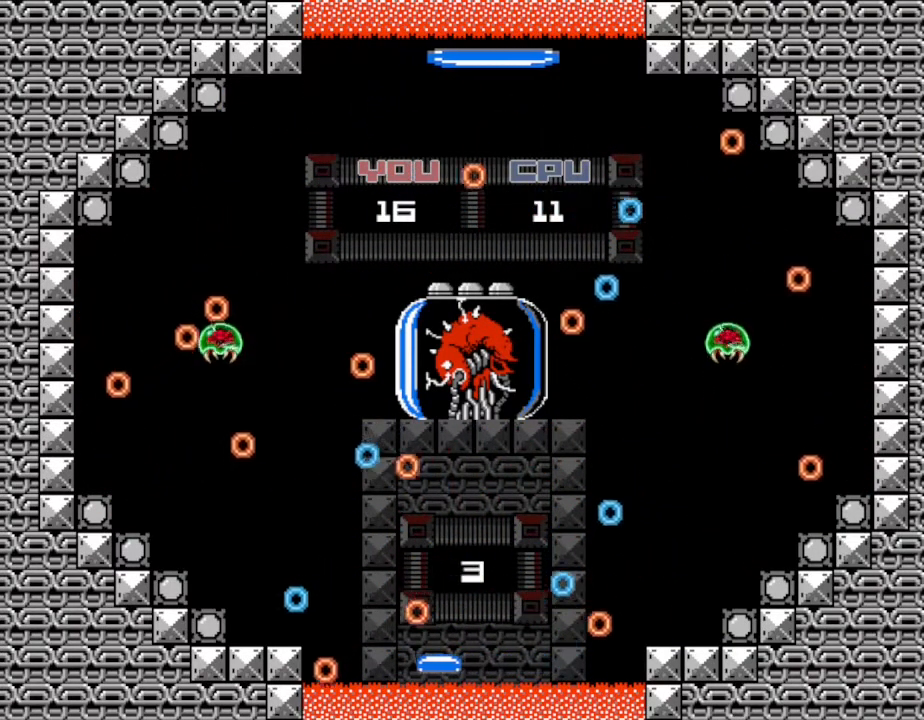
{"keys": ["left"], "events": [[33, "right", "down"], [50, "left", "up"], [217, "left", "down"], [250, "right", "up"]]}
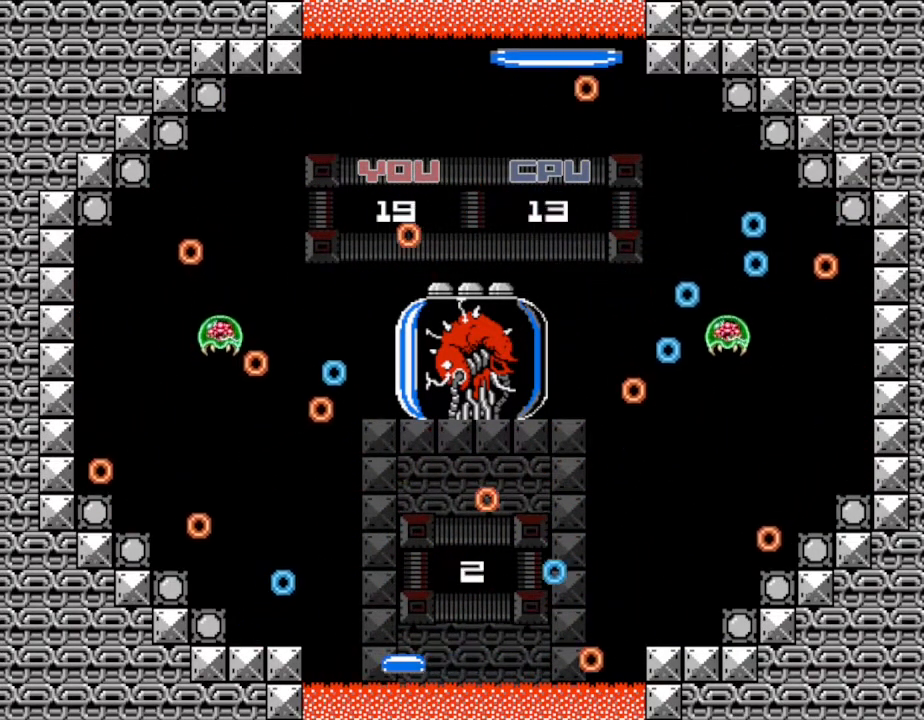
{"keys": ["left"], "events": [[50, "right", "down"], [67, "left", "up"], [300, "right", "up"], [317, "left", "down"]]}
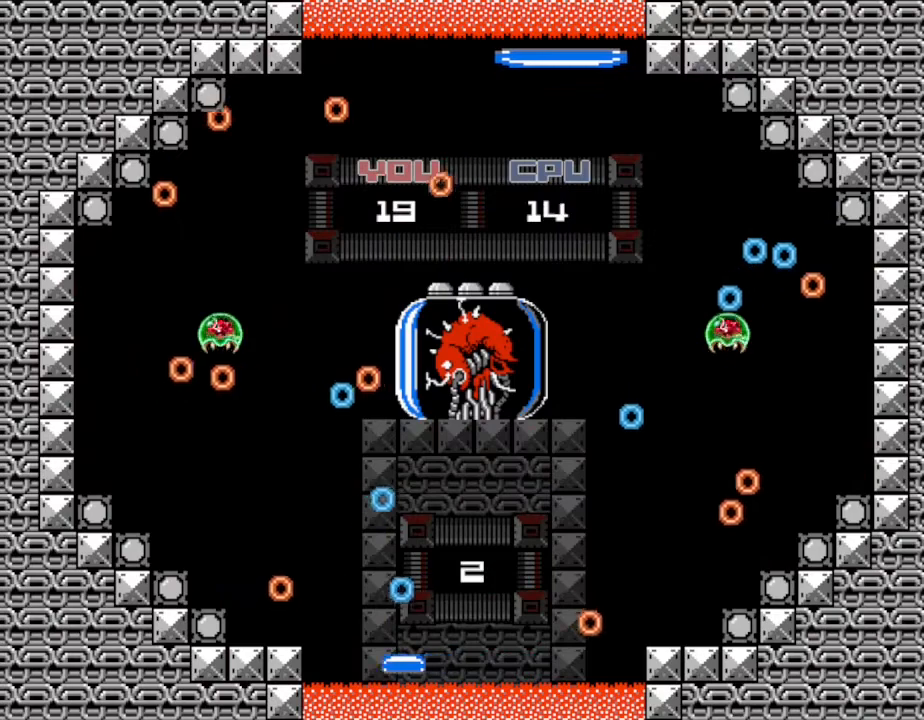
{"keys": ["left"], "events": [[100, "left", "up"], [233, "right", "down"], [417, "right", "up"], [483, "left", "down"]]}
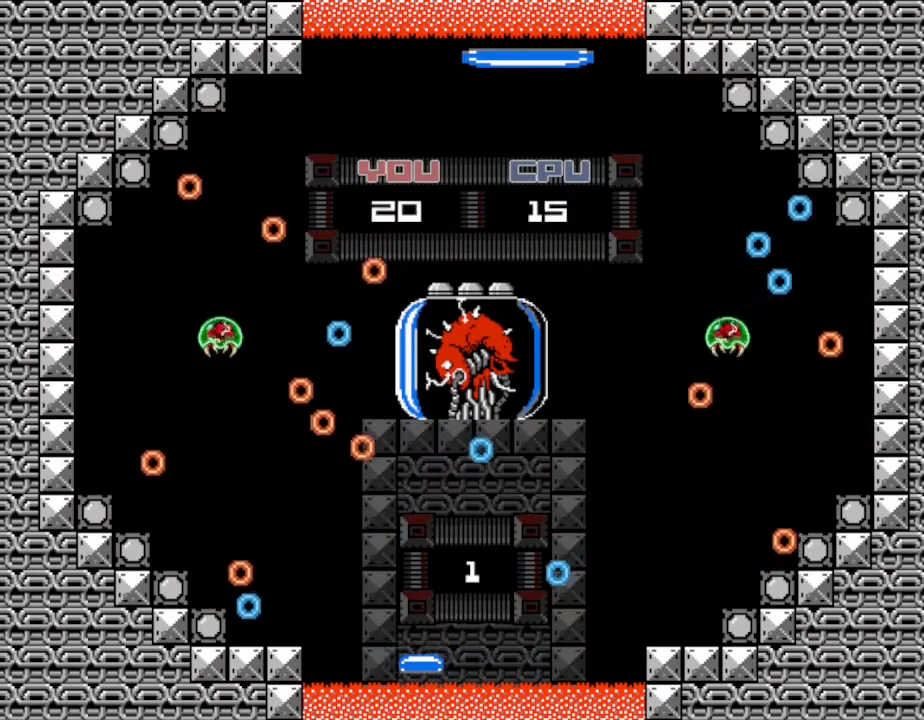
{"keys": ["left"], "events": [[83, "left", "up"], [117, "right", "down"], [467, "left", "down"], [500, "right", "up"]]}
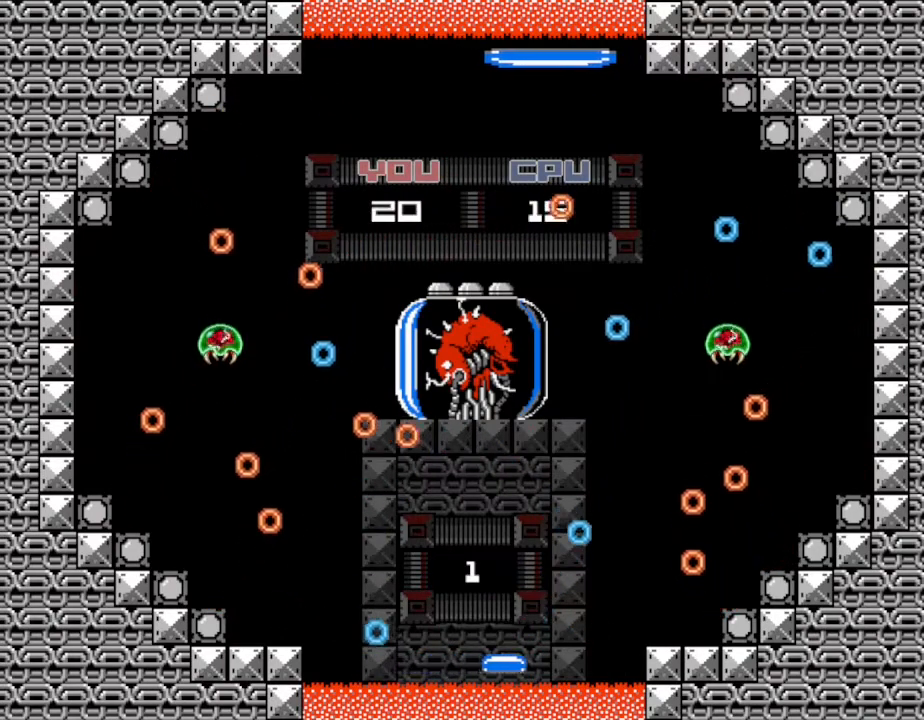
{"keys": ["right"], "events": [[267, "right", "down"], [283, "left", "up"]]}
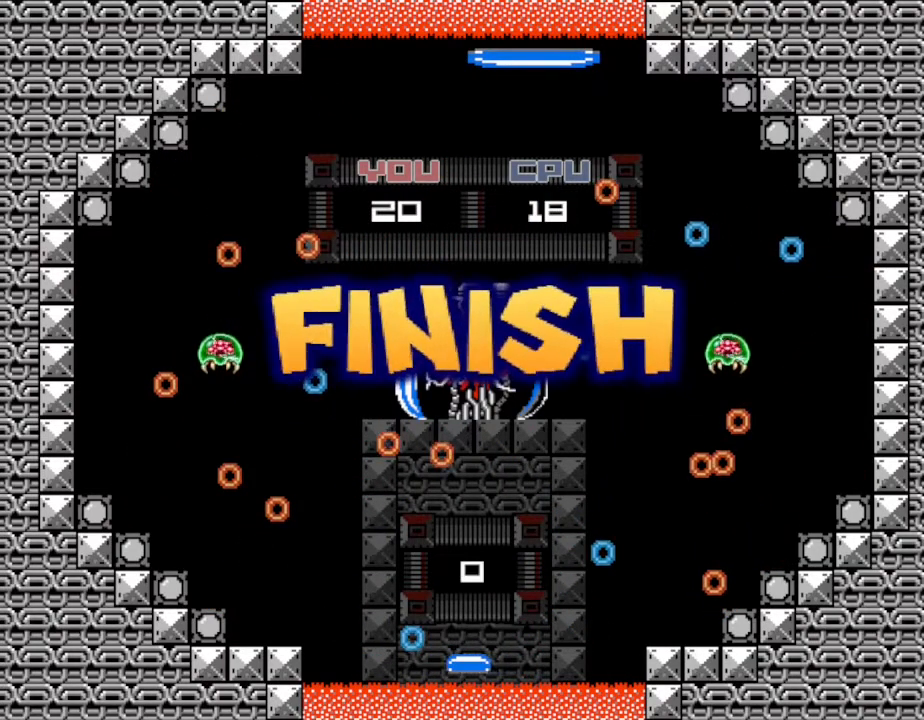
{"keys": [], "events": [[17, "right", "up"]]}